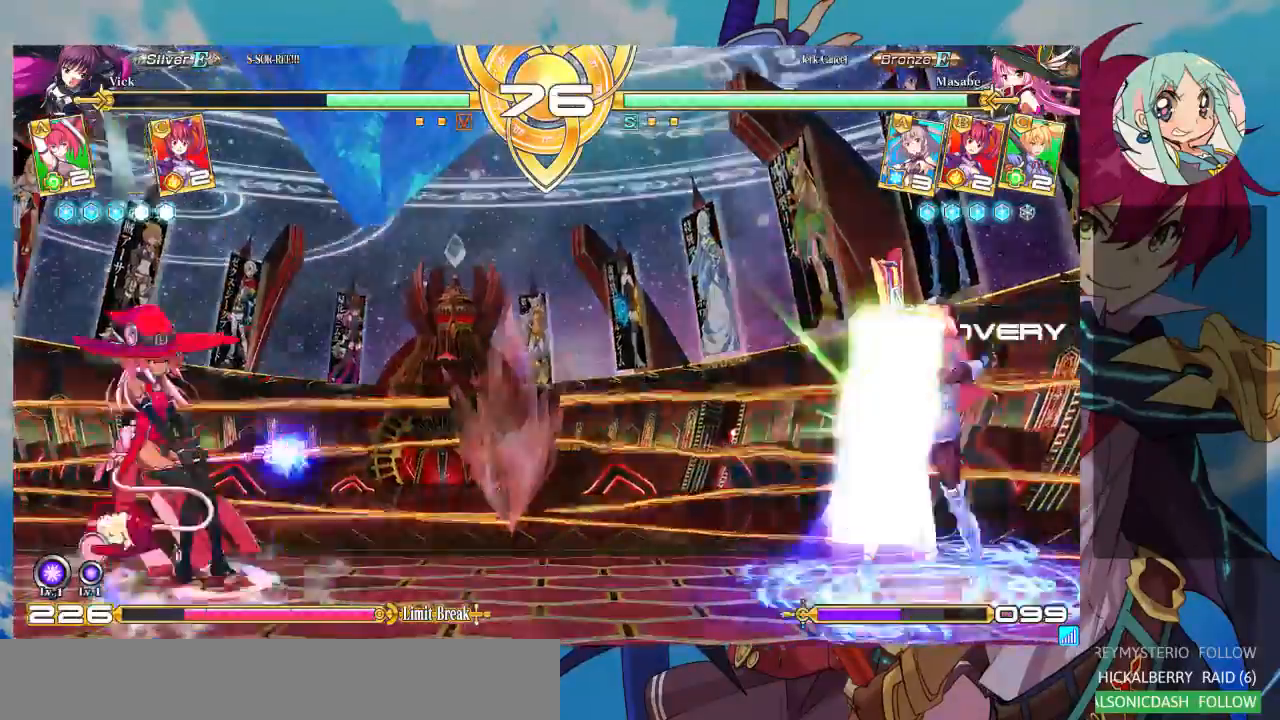
Gameplay with a controller (arcade stick); each line is a JSON object with the inputs held at the frame after it. "events" lists button and stick changes between this image and that frame as [ms after this image, input, new state], when the widget could be followed in between. Not read: L3 R3.
{"buttons": [], "left_stick": "right", "events": [[67, "CROSS", "down"], [67, "left_stick", "right"], [133, "CROSS", "up"], [167, "left_stick", "center"], [233, "left_stick", "down"], [267, "CROSS", "down"], [300, "CROSS", "up"], [333, "left_stick", "right"], [400, "CROSS", "down"], [500, "CROSS", "up"]]}
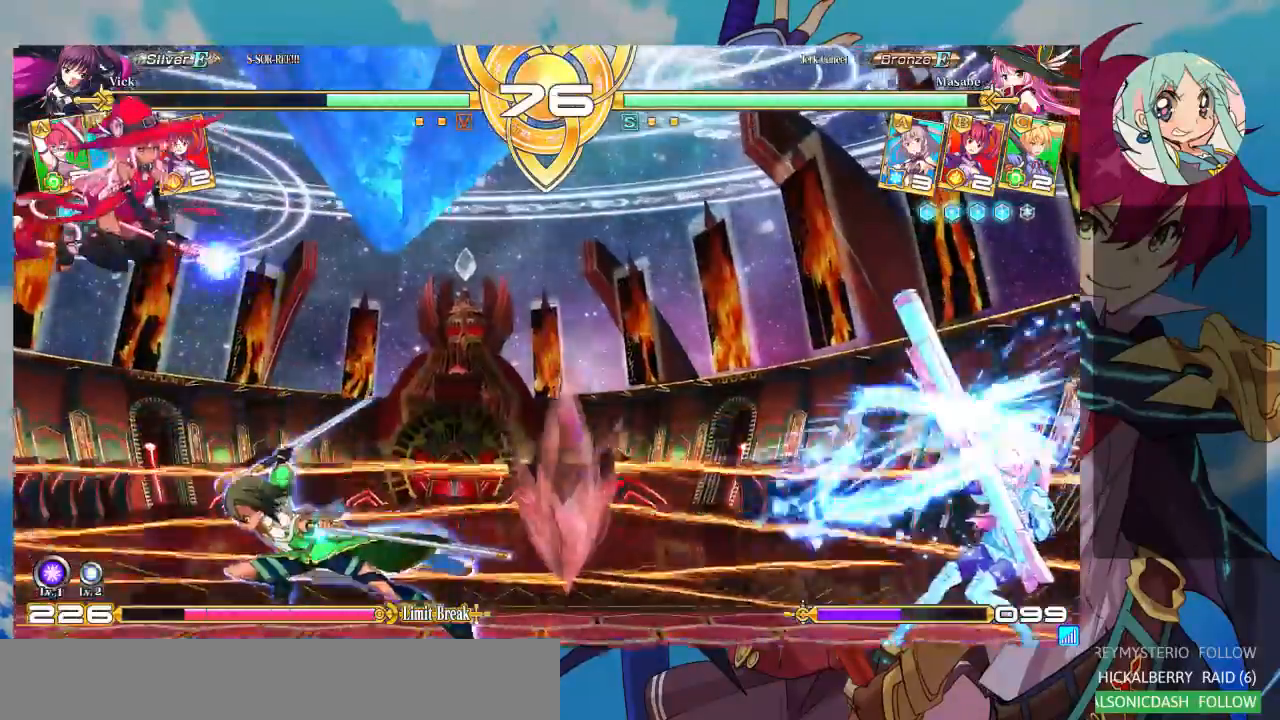
{"buttons": [], "left_stick": "up-left", "events": [[67, "CROSS", "down"], [133, "CROSS", "up"], [300, "left_stick", "up-right"], [467, "left_stick", "up-left"]]}
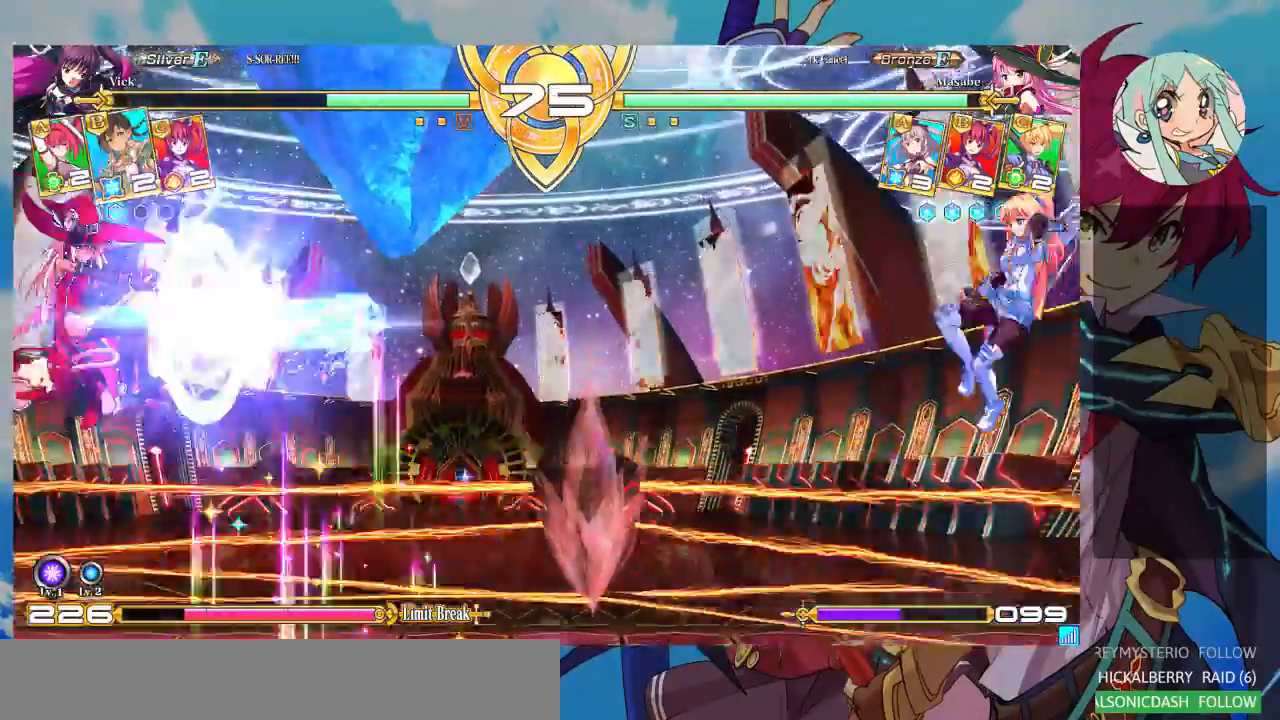
{"buttons": [], "left_stick": "down-right"}
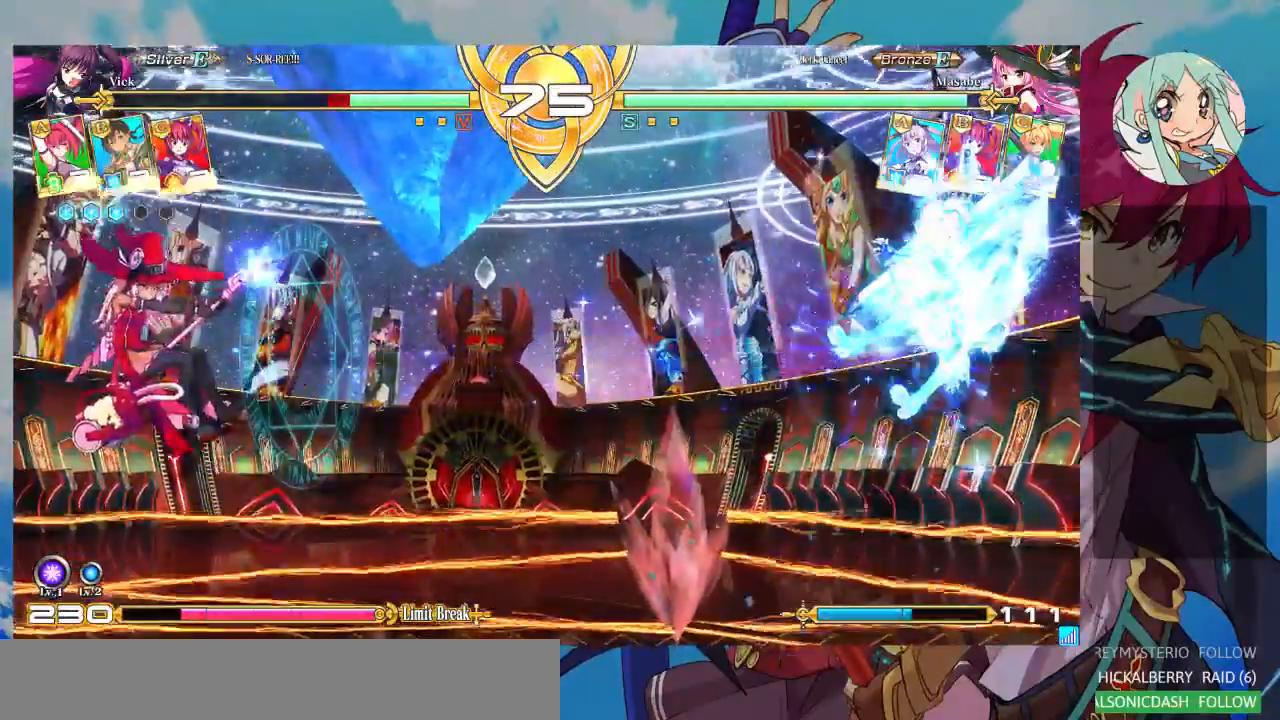
{"buttons": [], "left_stick": "left", "events": [[233, "left_stick", "left"], [267, "SQUARE", "down"], [500, "SQUARE", "up"]]}
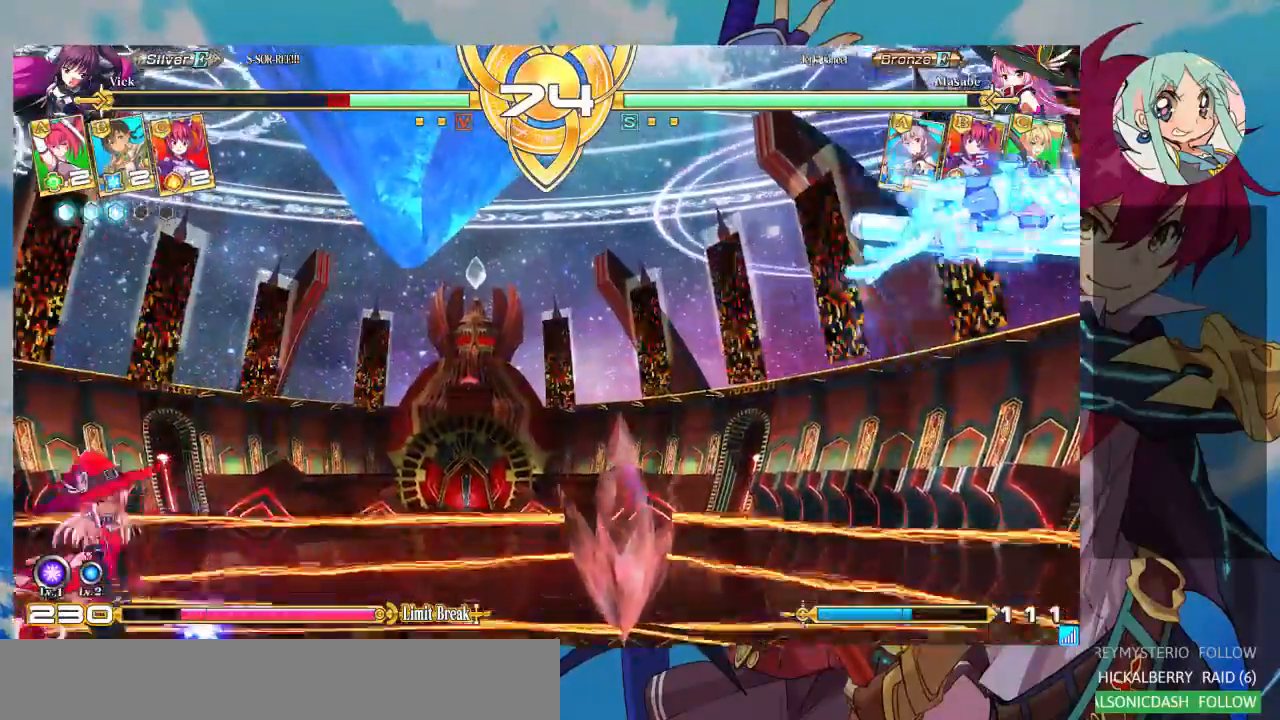
{"buttons": [], "left_stick": "left", "events": [[67, "SQUARE", "down"], [200, "SQUARE", "up"], [233, "SQUARE", "down"], [433, "SQUARE", "up"]]}
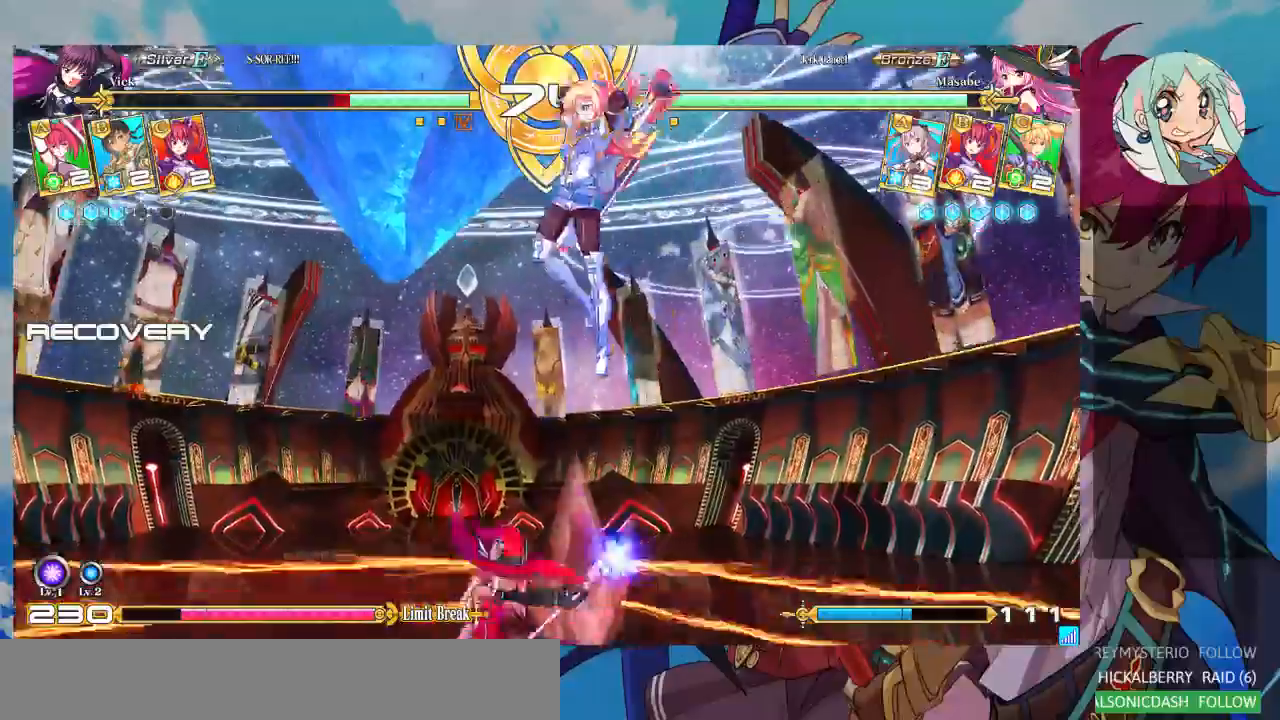
{"buttons": [], "left_stick": "center", "events": [[67, "left_stick", "up"], [400, "left_stick", "center"]]}
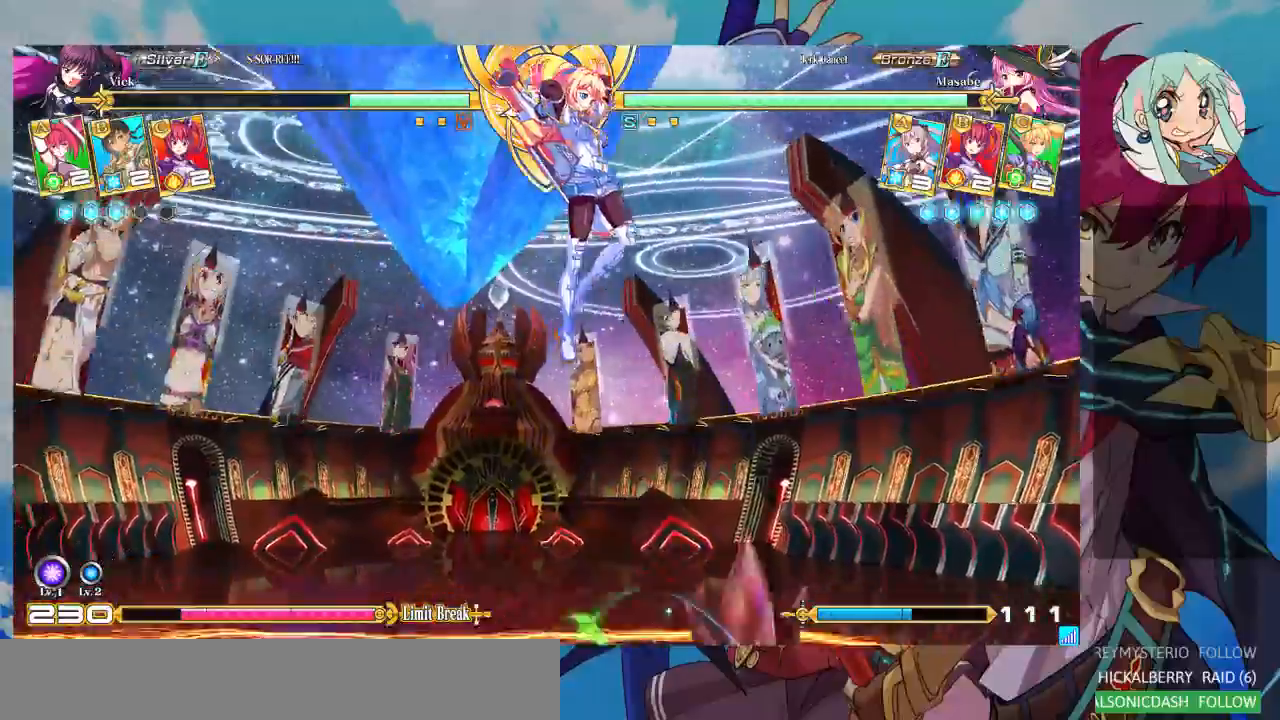
{"buttons": [], "left_stick": "down-right", "events": [[33, "TRIANGLE", "down"], [200, "TRIANGLE", "up"], [300, "left_stick", "down"], [467, "left_stick", "down-right"]]}
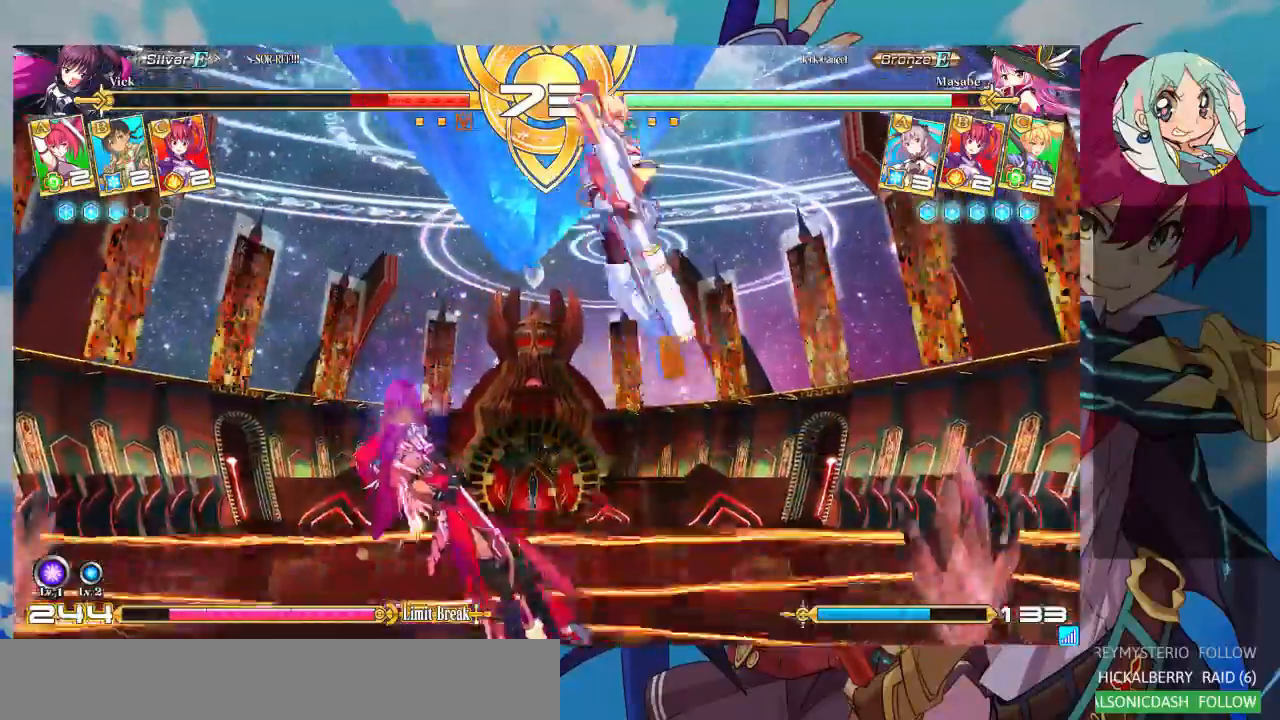
{"buttons": ["SQUARE"], "left_stick": "right", "events": [[33, "SQUARE", "down"], [200, "SQUARE", "up"], [333, "left_stick", "center"], [467, "SQUARE", "down"], [467, "left_stick", "right"]]}
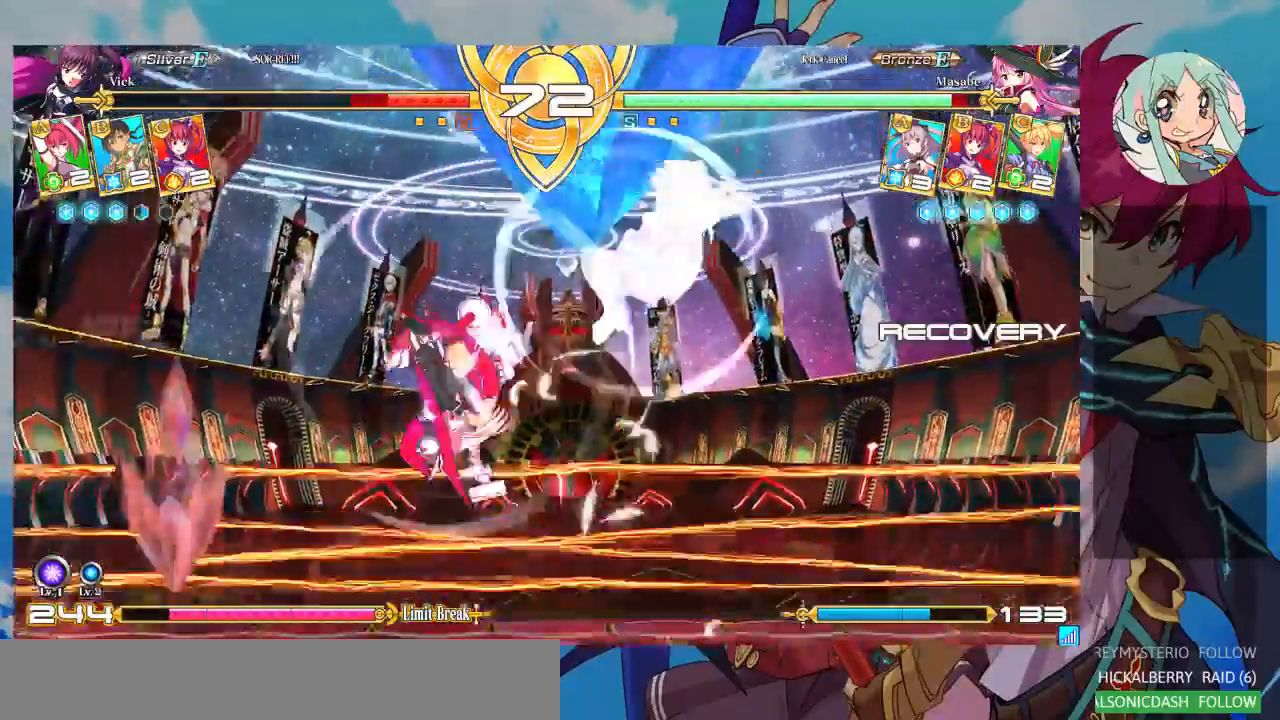
{"buttons": [], "left_stick": "down-right", "events": [[67, "left_stick", "down-right"], [100, "SQUARE", "up"], [167, "SQUARE", "down"], [267, "SQUARE", "up"]]}
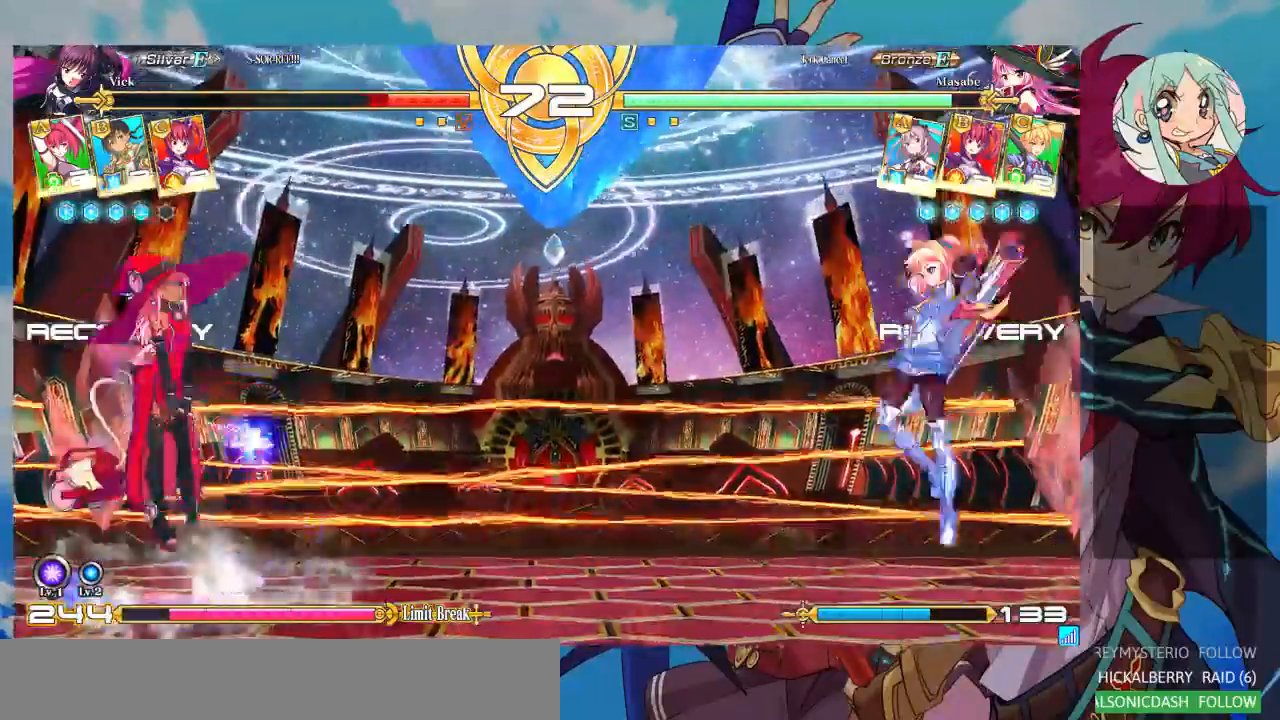
{"buttons": [], "left_stick": "left", "events": [[67, "left_stick", "up-right"], [267, "left_stick", "up-left"], [333, "left_stick", "center"], [400, "left_stick", "left"]]}
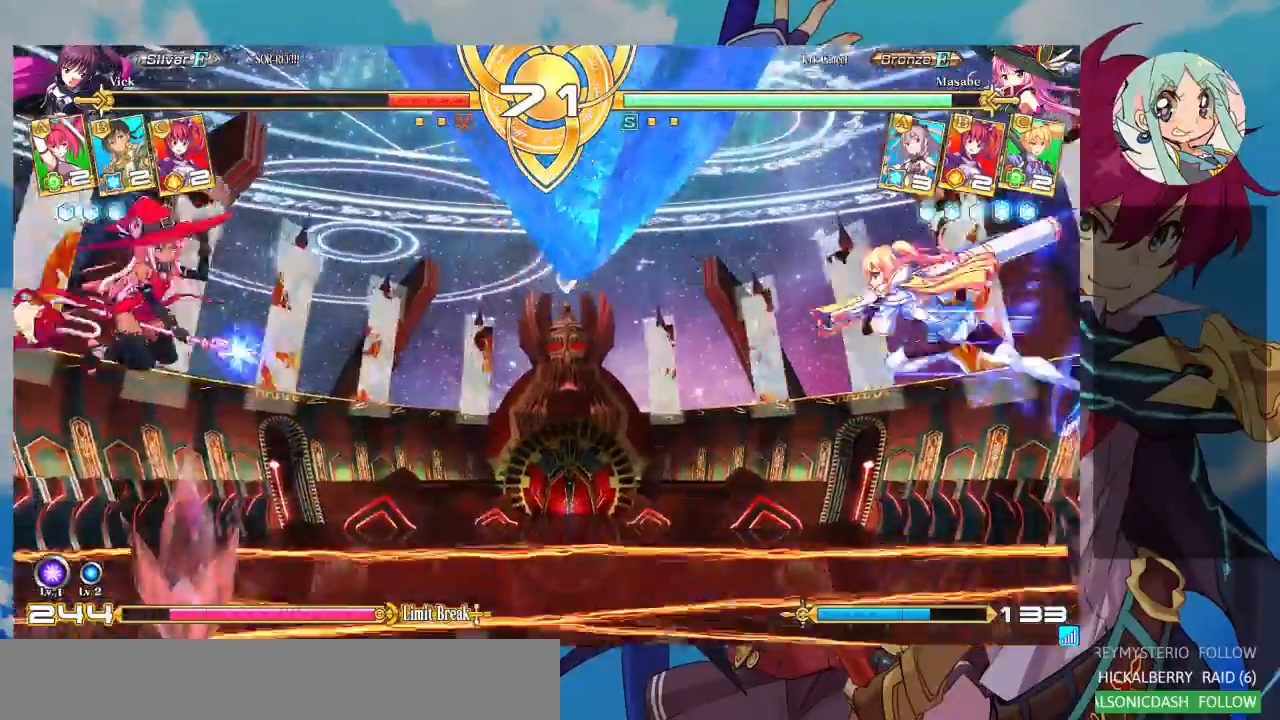
{"buttons": [], "left_stick": "down-right", "events": [[67, "left_stick", "down-right"]]}
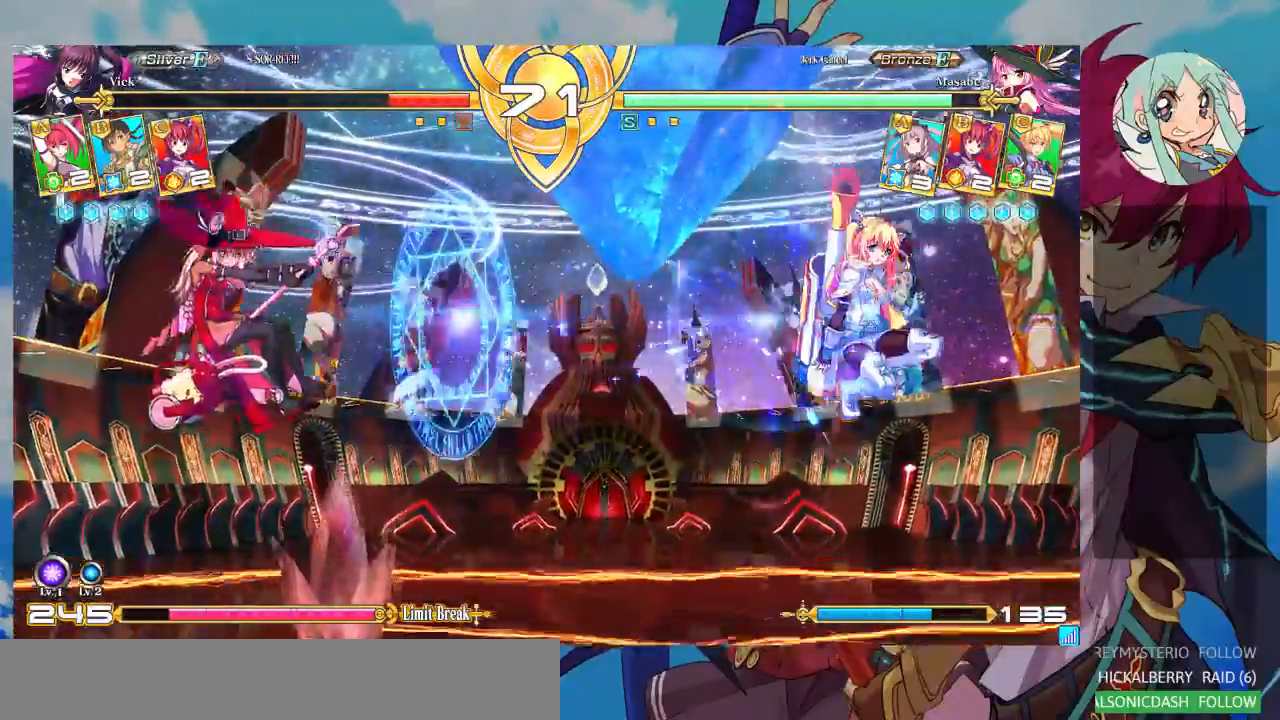
{"buttons": [], "left_stick": "left", "events": [[133, "left_stick", "left"], [233, "left_stick", "center"], [300, "left_stick", "left"]]}
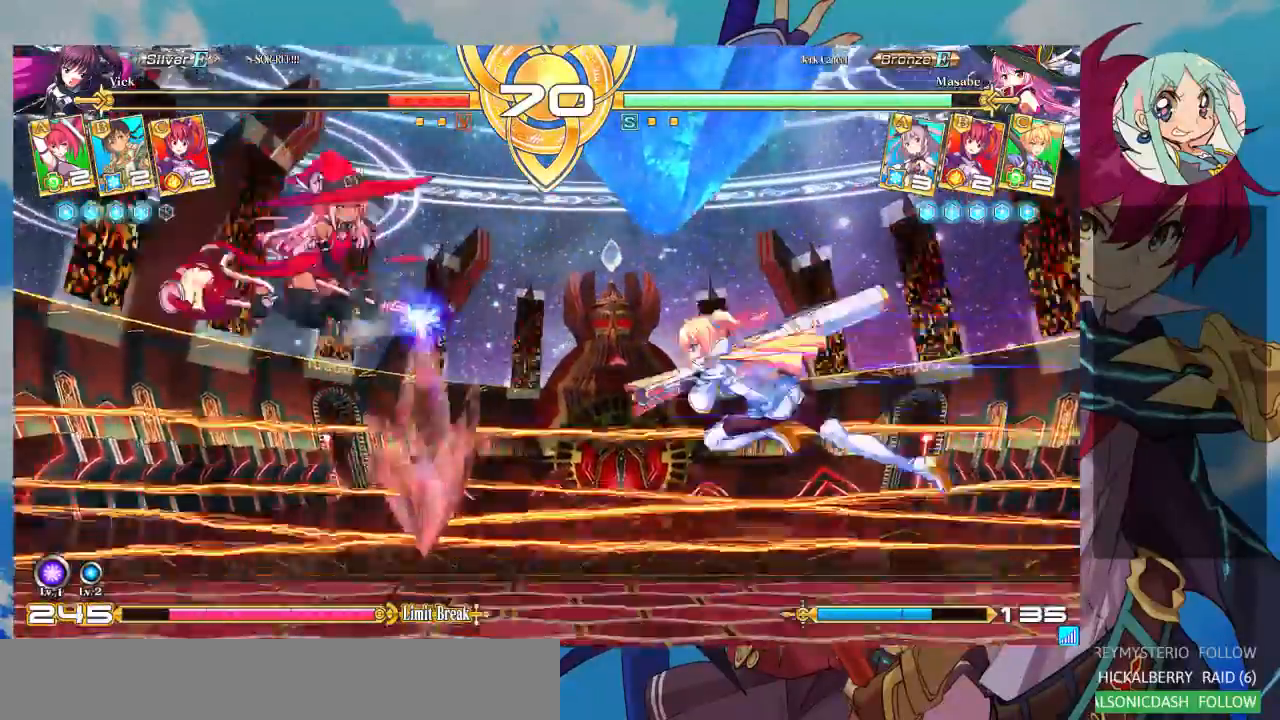
{"buttons": [], "left_stick": "center", "events": [[167, "TRIANGLE", "down"], [167, "left_stick", "center"], [300, "TRIANGLE", "up"], [333, "R1", "down"], [467, "R1", "up"]]}
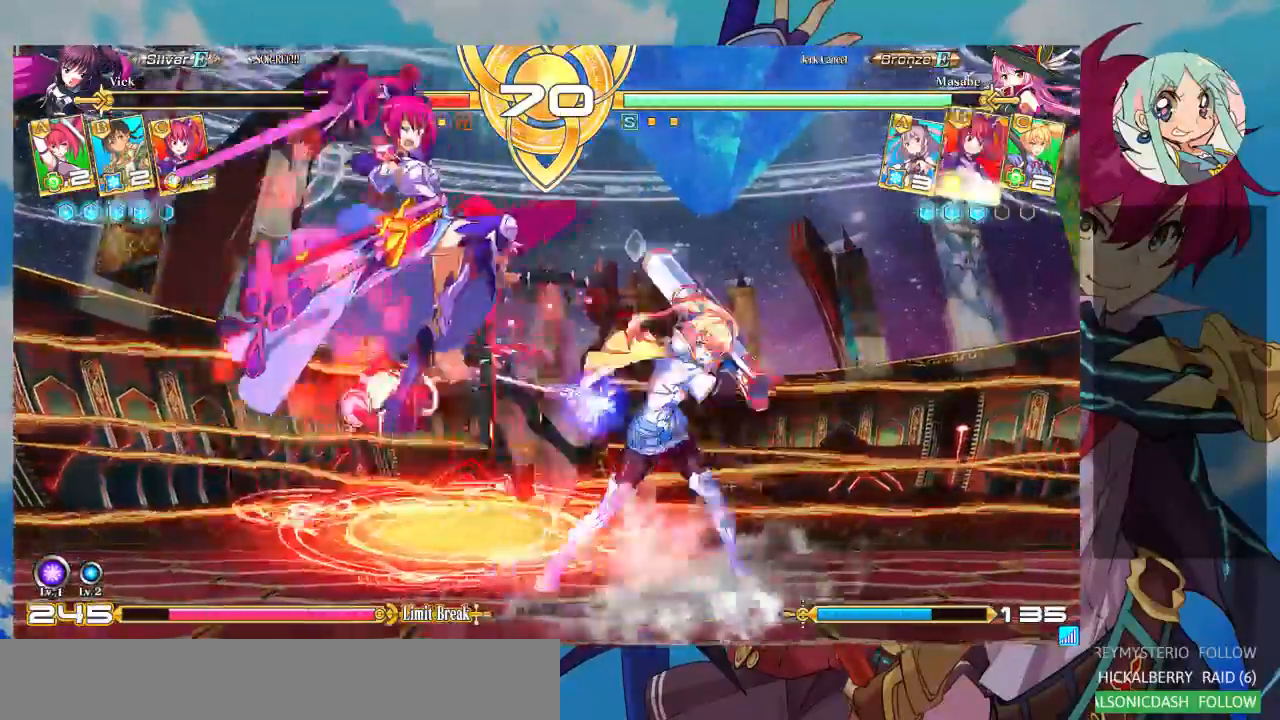
{"buttons": [], "left_stick": "center", "events": [[100, "left_stick", "down-right"], [400, "left_stick", "center"]]}
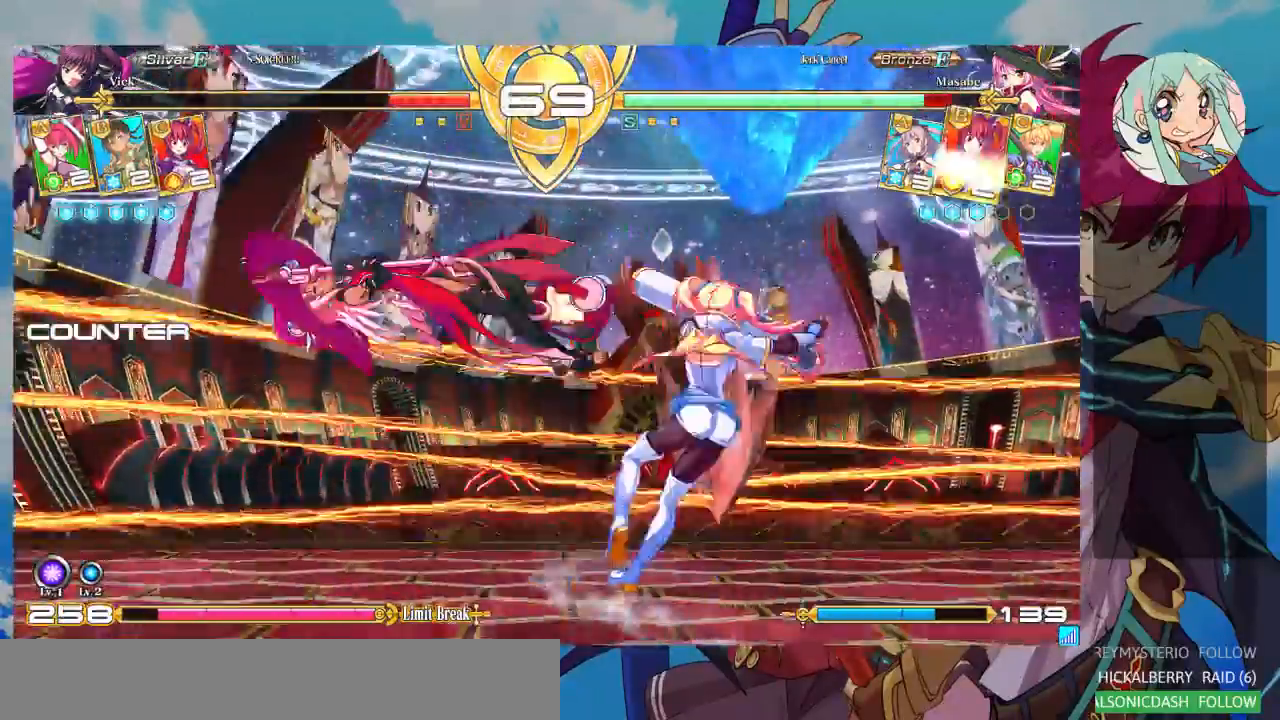
{"buttons": [], "left_stick": "left", "events": [[233, "left_stick", "left"], [333, "left_stick", "center"], [400, "left_stick", "left"]]}
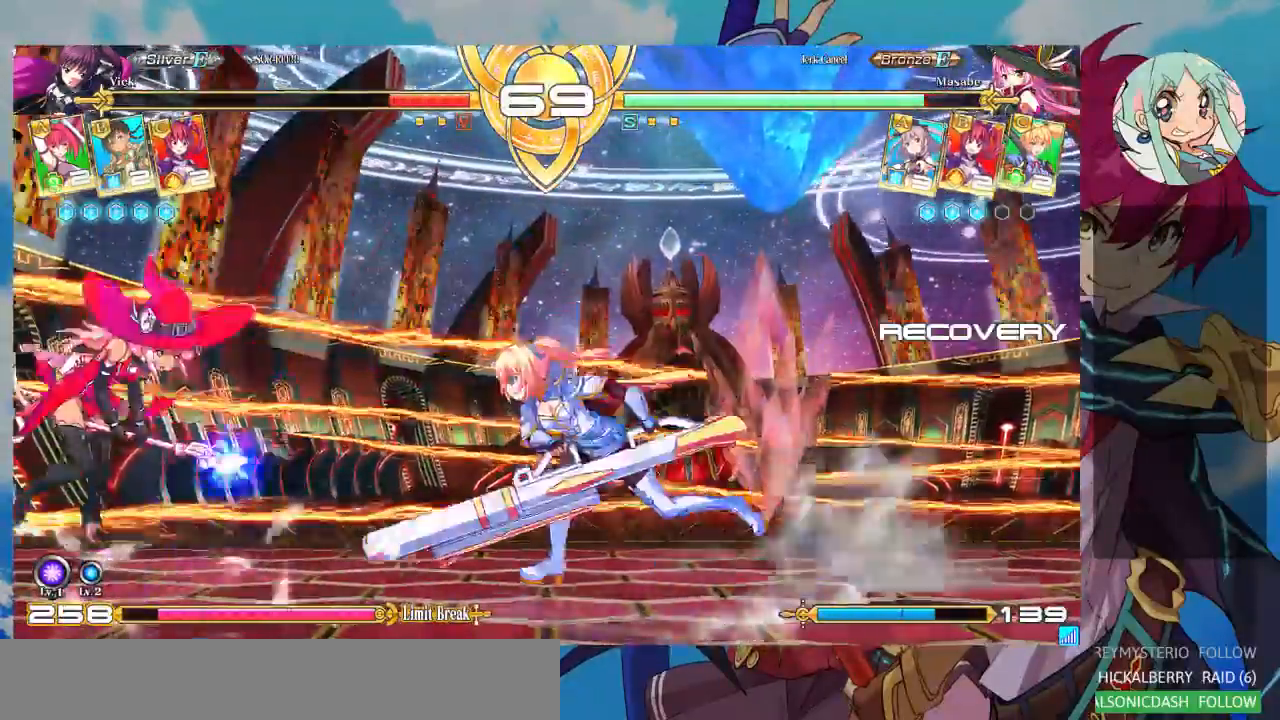
{"buttons": [], "left_stick": "center"}
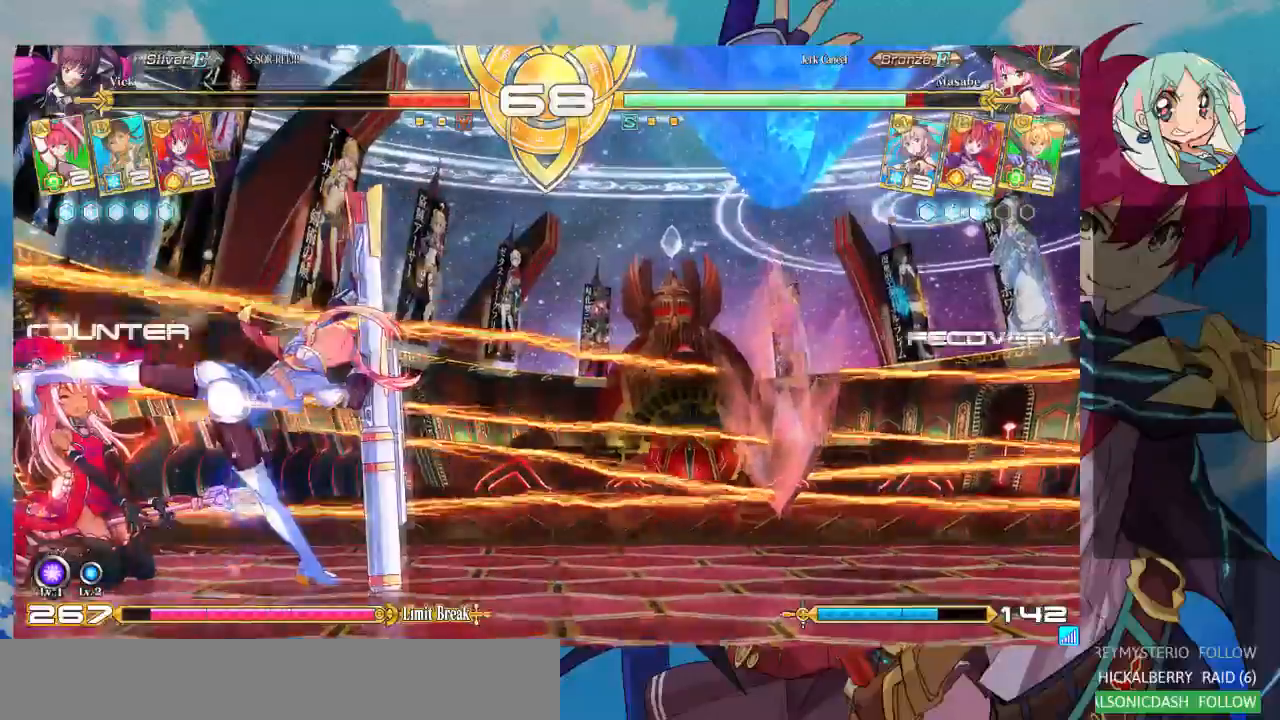
{"buttons": ["CROSS"], "left_stick": "right", "events": [[33, "left_stick", "left"], [100, "left_stick", "down"], [200, "left_stick", "right"], [267, "TRIANGLE", "down"], [267, "left_stick", "center"], [300, "TRIANGLE", "up"], [333, "left_stick", "left"], [400, "left_stick", "down"], [467, "CROSS", "down"], [467, "left_stick", "right"]]}
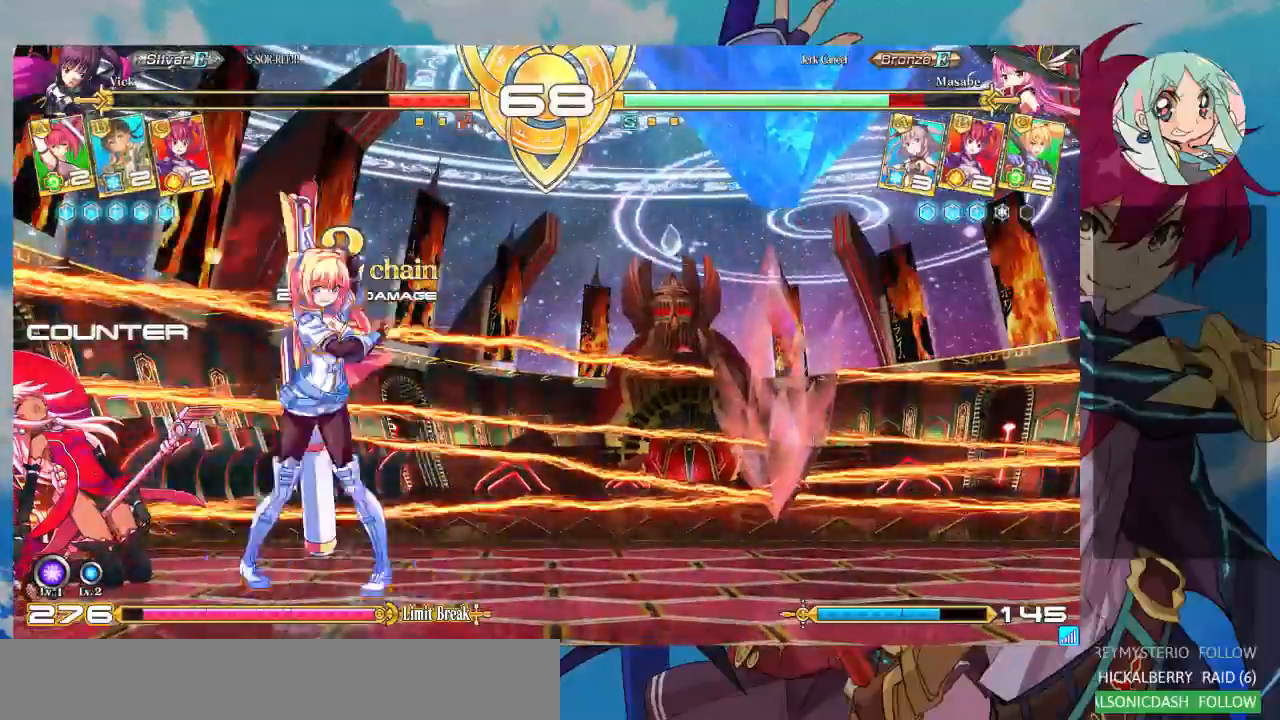
{"buttons": ["CROSS"], "left_stick": "center", "events": [[67, "CROSS", "up"], [67, "left_stick", "center"], [167, "CROSS", "down"], [200, "CROSS", "up"], [267, "CROSS", "down"], [400, "CROSS", "up"], [467, "CROSS", "down"]]}
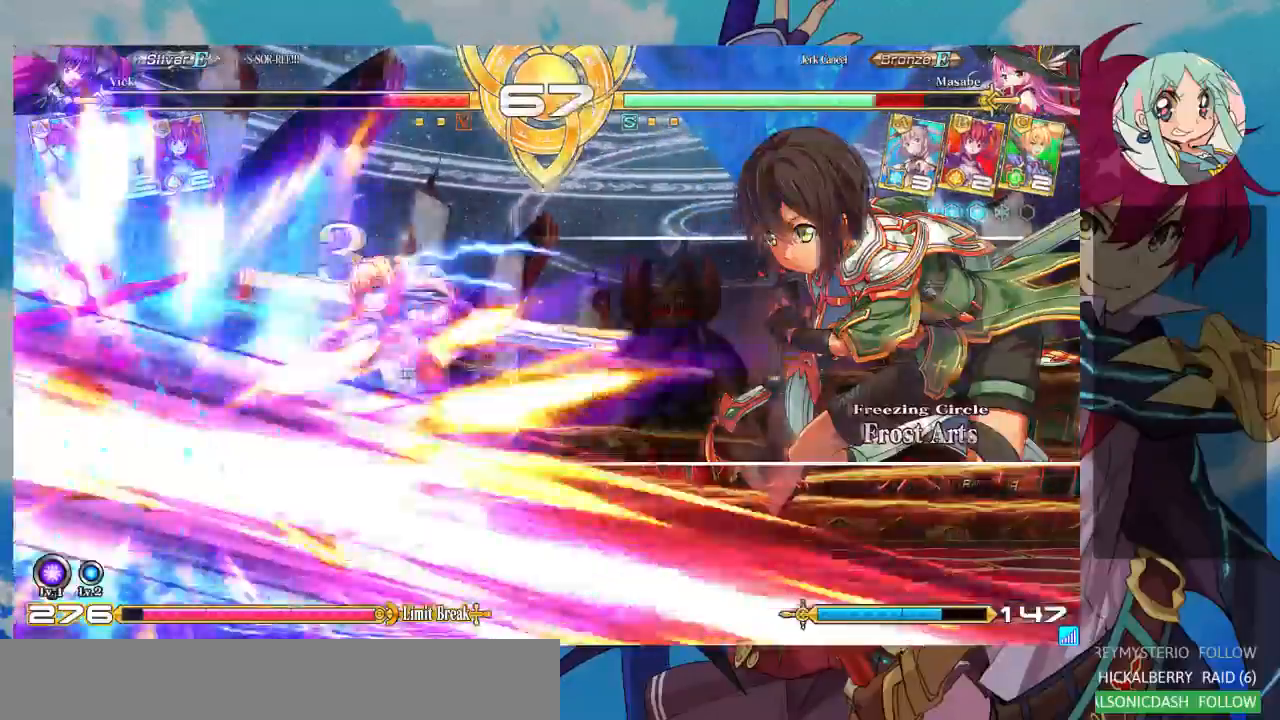
{"buttons": [], "left_stick": "left", "events": [[67, "CROSS", "up"], [300, "left_stick", "left"], [400, "left_stick", "center"], [467, "left_stick", "left"]]}
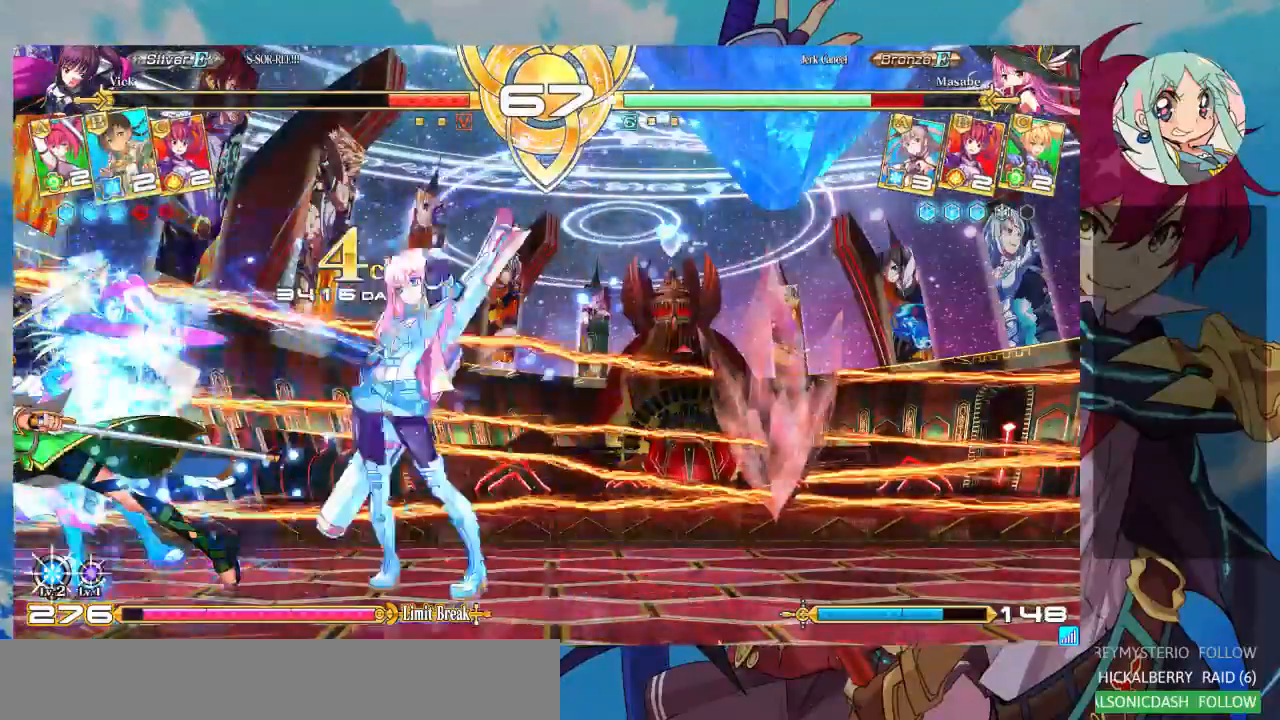
{"buttons": [], "left_stick": "down-right", "events": [[33, "TRIANGLE", "down"], [33, "left_stick", "center"], [133, "TRIANGLE", "up"], [233, "R1", "down"], [367, "R1", "up"], [433, "left_stick", "down-left"], [500, "left_stick", "down-right"]]}
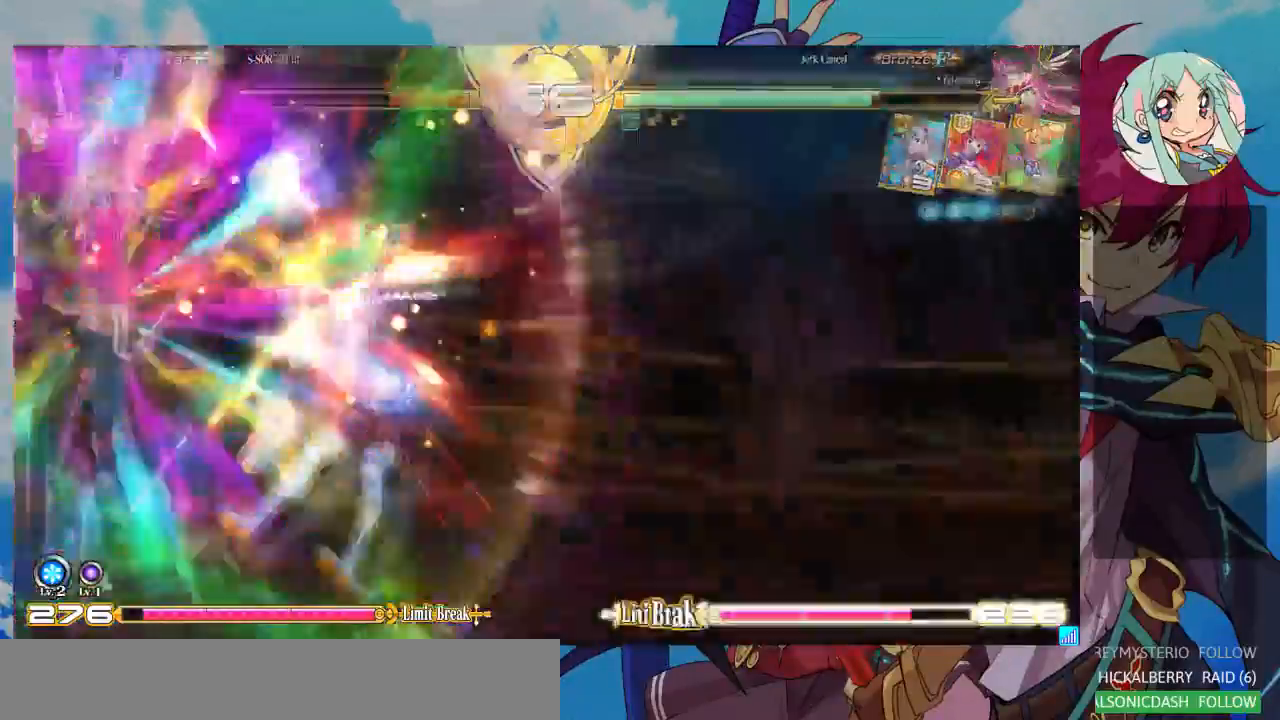
{"buttons": ["SQUARE"], "left_stick": "right", "events": [[67, "left_stick", "right"], [300, "SQUARE", "down"]]}
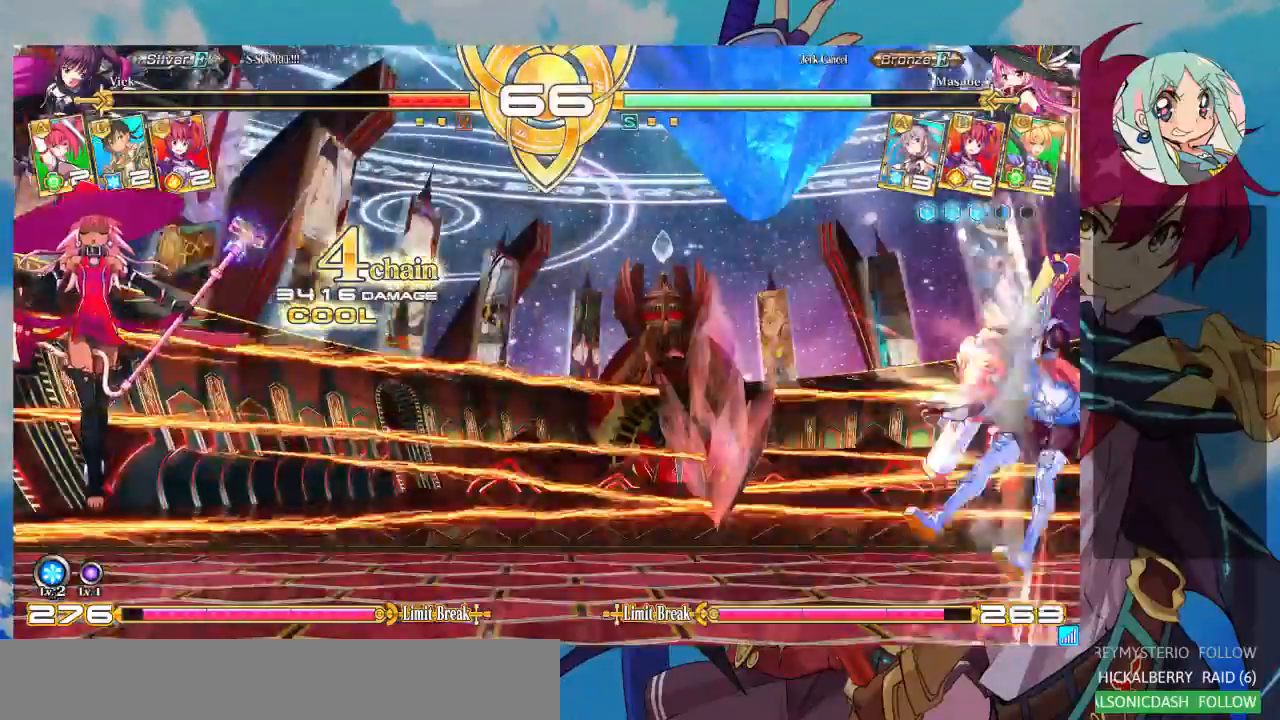
{"buttons": [], "left_stick": "right", "events": [[467, "SQUARE", "up"]]}
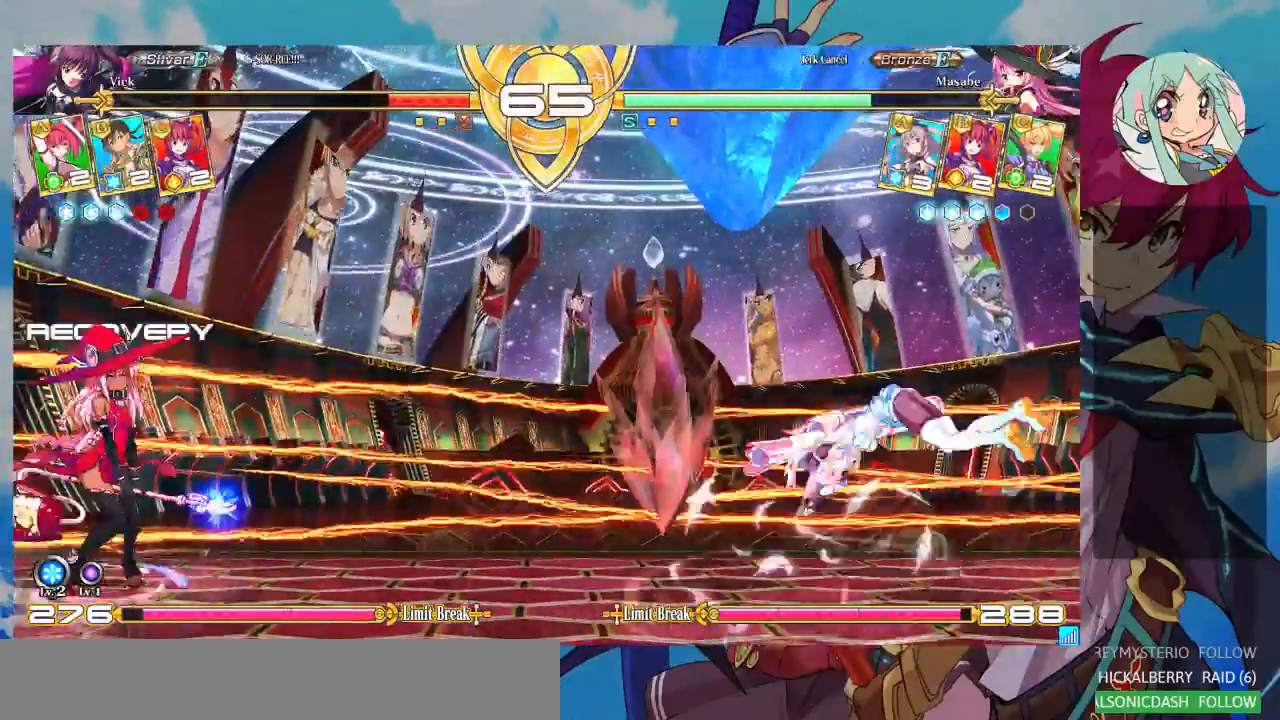
{"buttons": [], "left_stick": "right", "events": []}
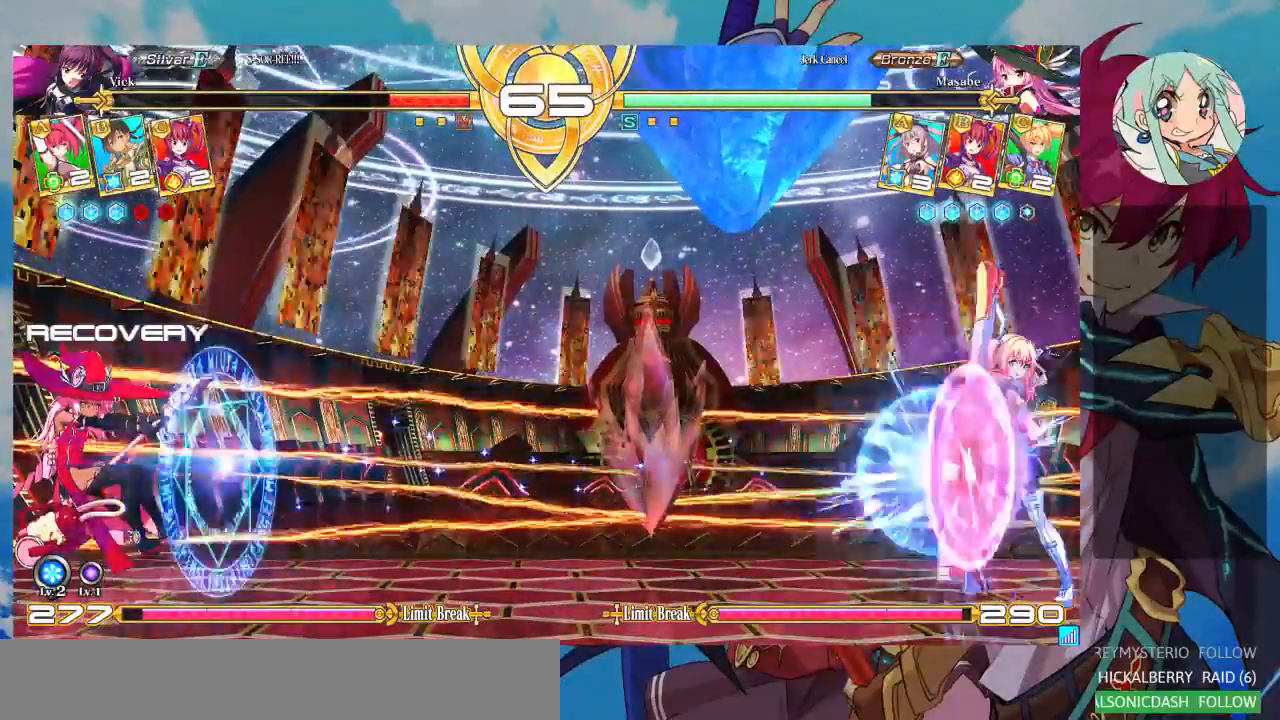
{"buttons": [], "left_stick": "left", "events": [[300, "left_stick", "up-left"], [500, "left_stick", "left"]]}
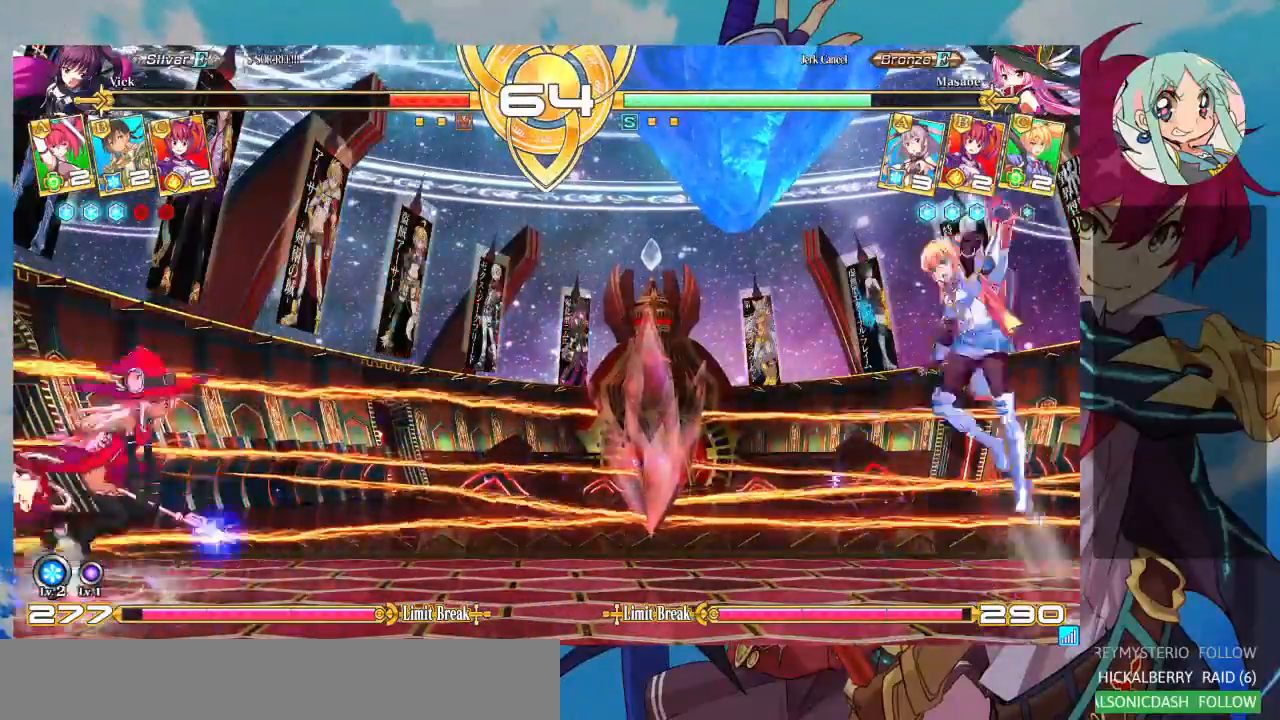
{"buttons": [], "left_stick": "center"}
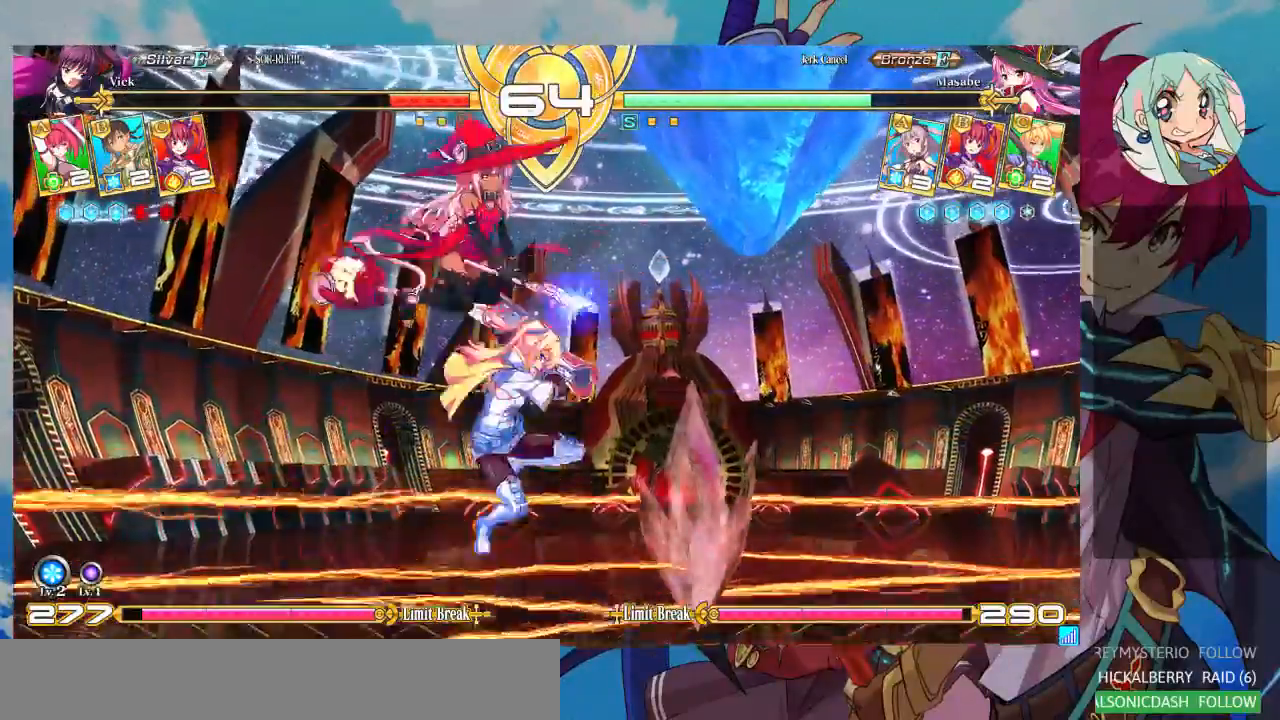
{"buttons": [], "left_stick": "right", "events": [[267, "left_stick", "right"]]}
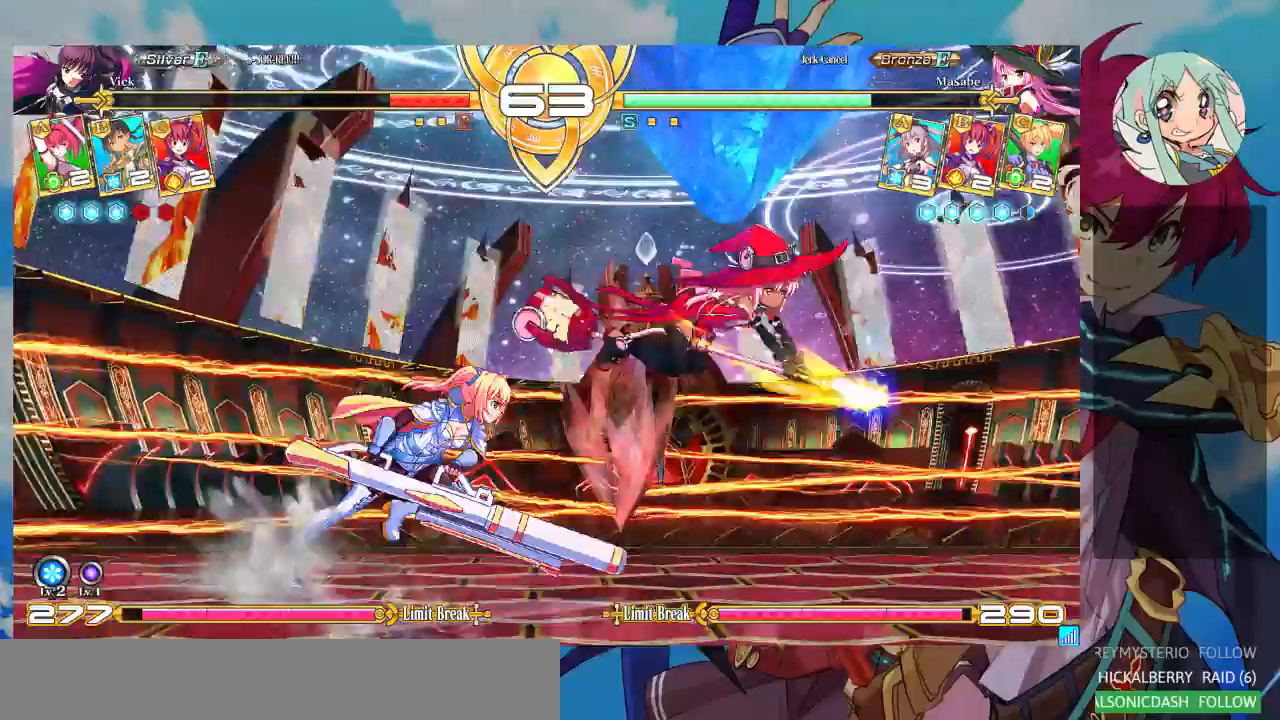
{"buttons": [], "left_stick": "center", "events": [[67, "SQUARE", "down"], [133, "left_stick", "down-left"], [200, "SQUARE", "up"], [233, "TRIANGLE", "down"], [367, "TRIANGLE", "up"], [433, "left_stick", "center"]]}
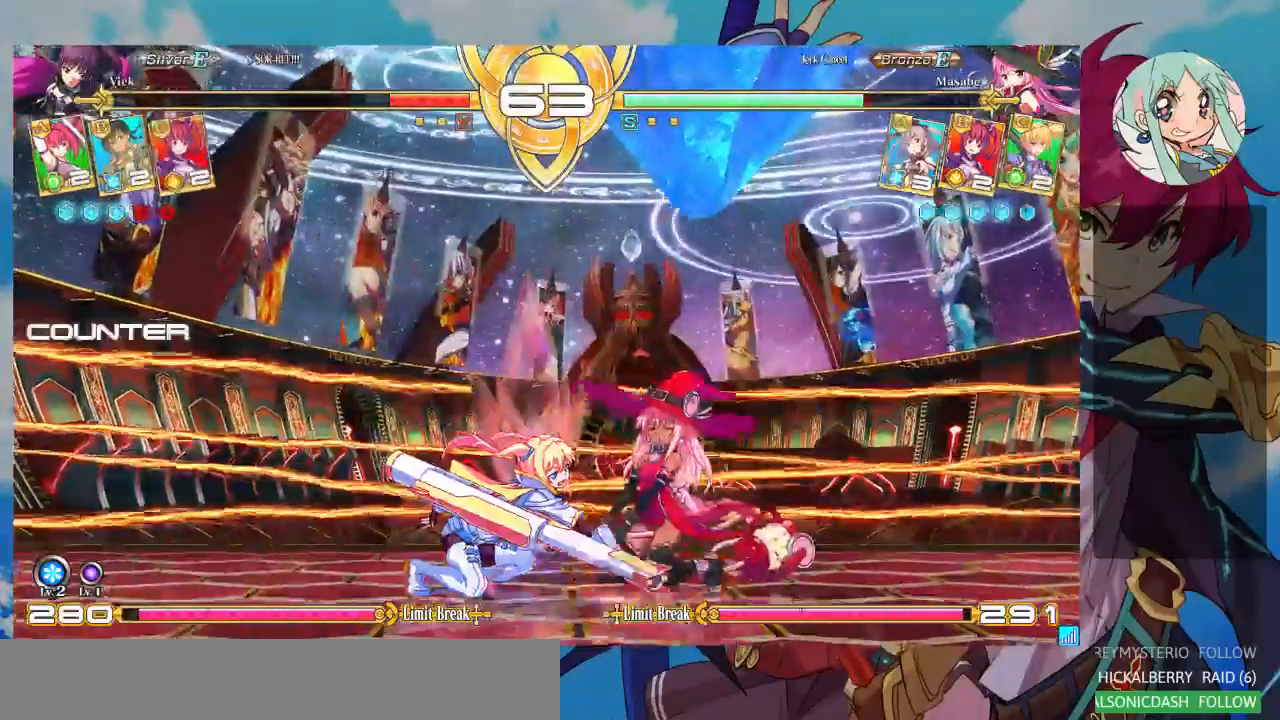
{"buttons": ["TRIANGLE"], "left_stick": "center", "events": [[67, "R1", "down"], [200, "R1", "up"], [300, "left_stick", "down"], [367, "left_stick", "left"], [433, "left_stick", "center"], [467, "TRIANGLE", "down"]]}
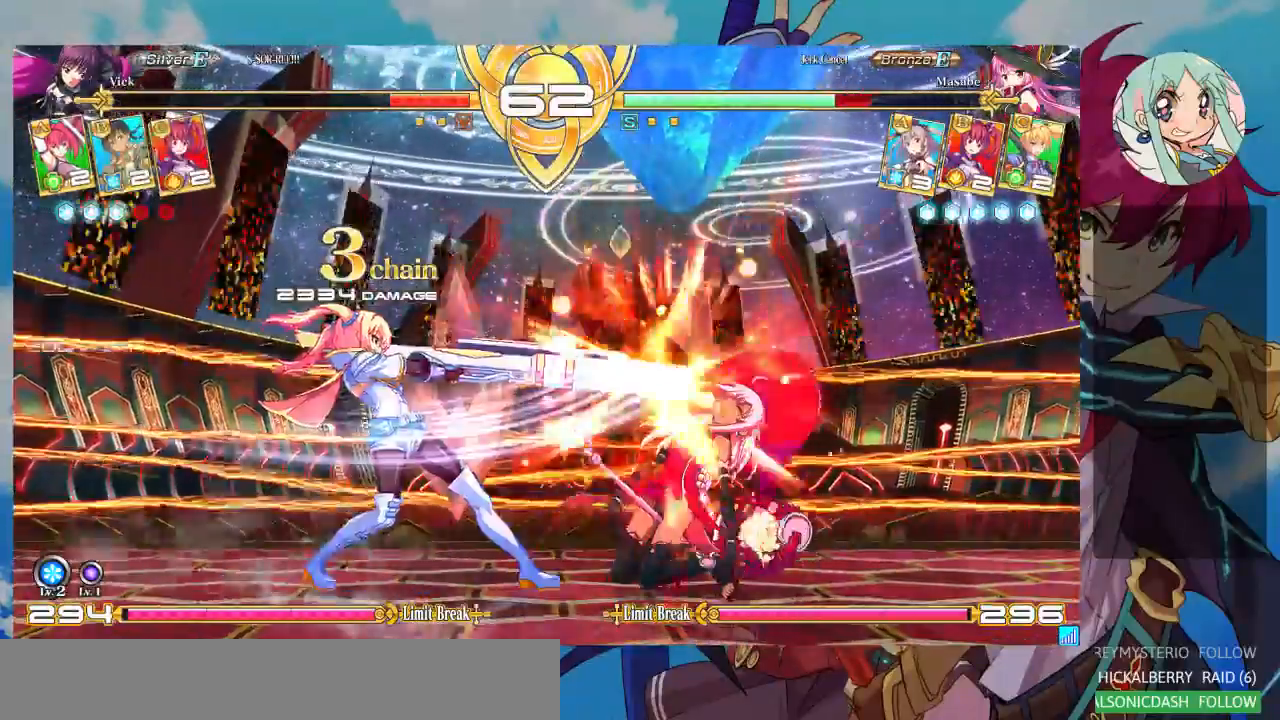
{"buttons": ["CROSS"], "left_stick": "center", "events": [[33, "TRIANGLE", "up"], [67, "left_stick", "down"], [200, "CROSS", "down"], [200, "left_stick", "center"], [233, "CROSS", "up"], [367, "CROSS", "down"], [400, "CROSS", "up"], [467, "CROSS", "down"]]}